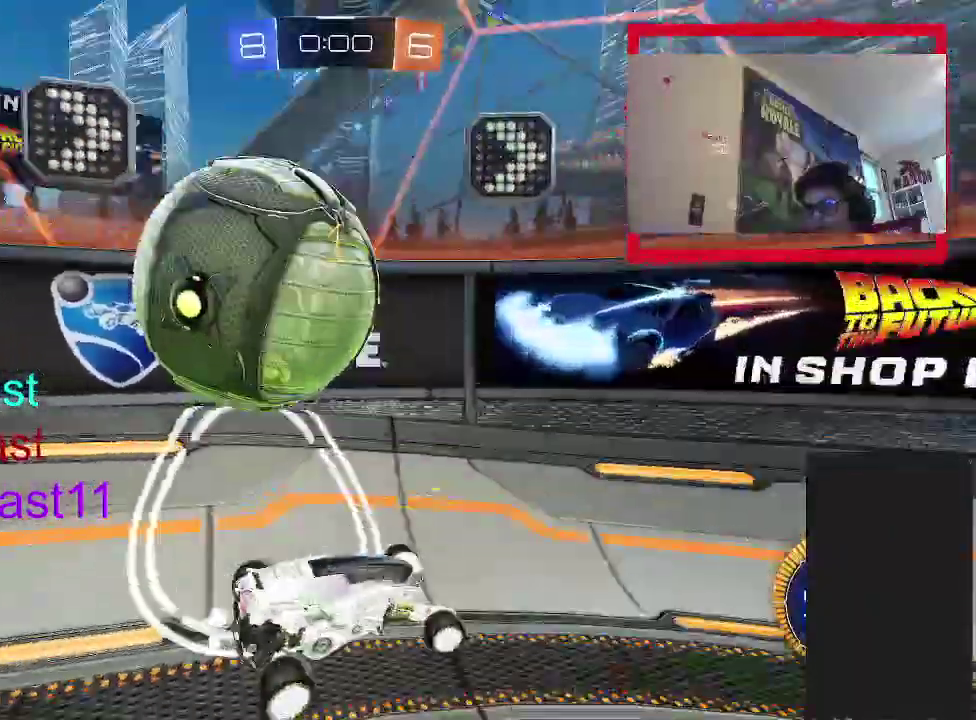
Gameplay with a controller (PlayStation layout); each line is a JSON object with the inputs held at the frame after it. "events" lists button and stick changes between this image and that frame as [ms after this image, input, new state], when the widget could be followed in between. Not read: L1 L3 R1 R3.
{"buttons": ["L2"], "left_stick": "center", "right_stick": "center", "events": [[17, "L2", "down"], [167, "left_stick", "center"], [267, "left_stick", "left"], [333, "left_stick", "center"]]}
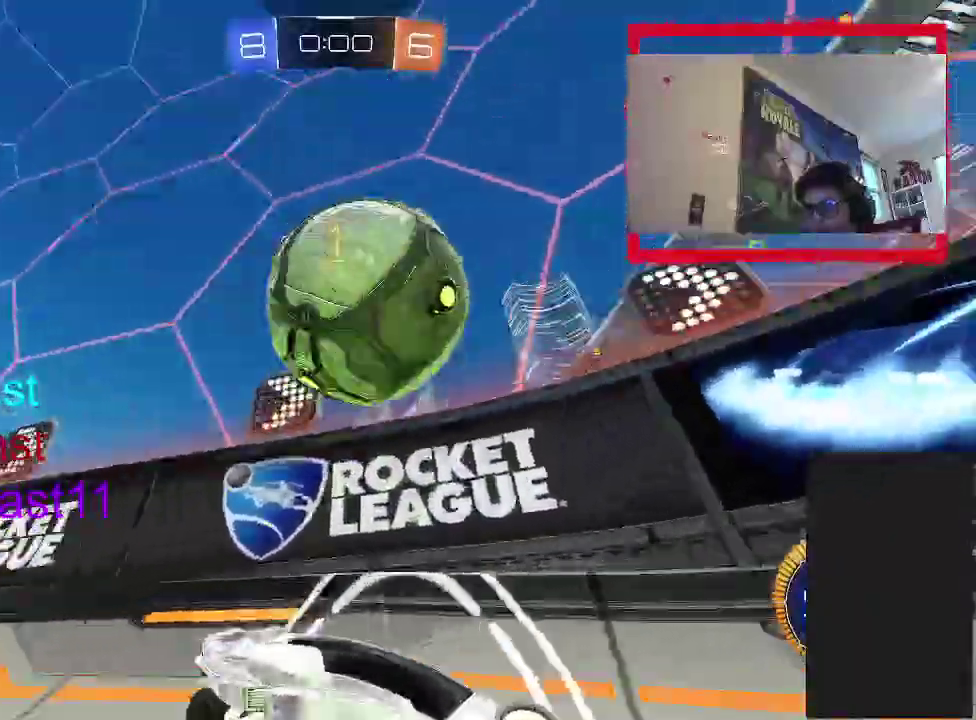
{"buttons": [], "left_stick": "up-left", "right_stick": "center"}
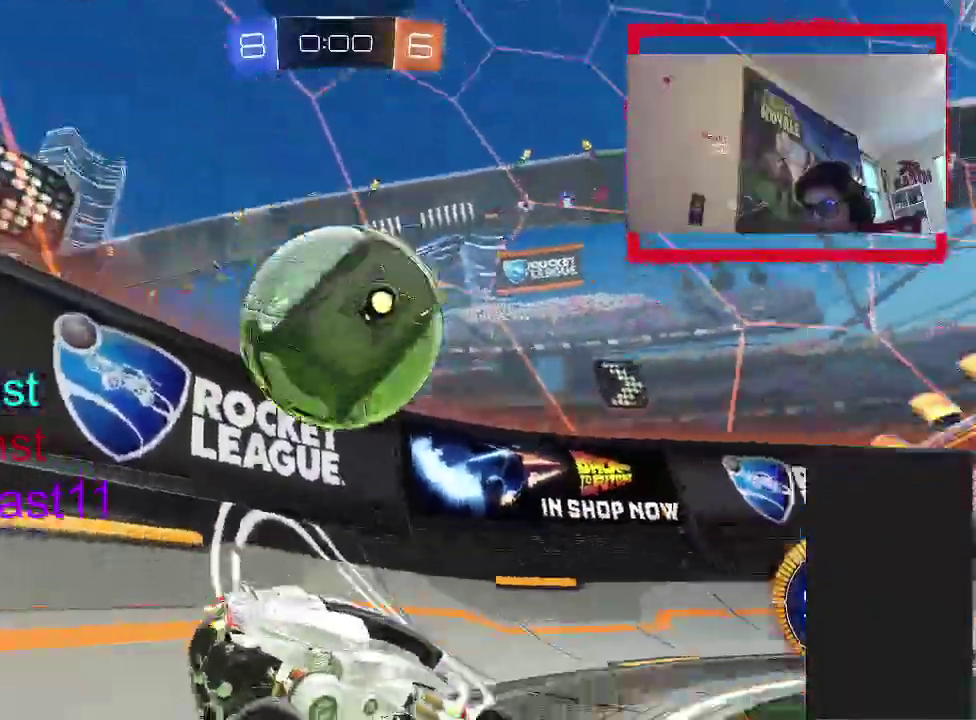
{"buttons": ["R2"], "left_stick": "left", "right_stick": "center"}
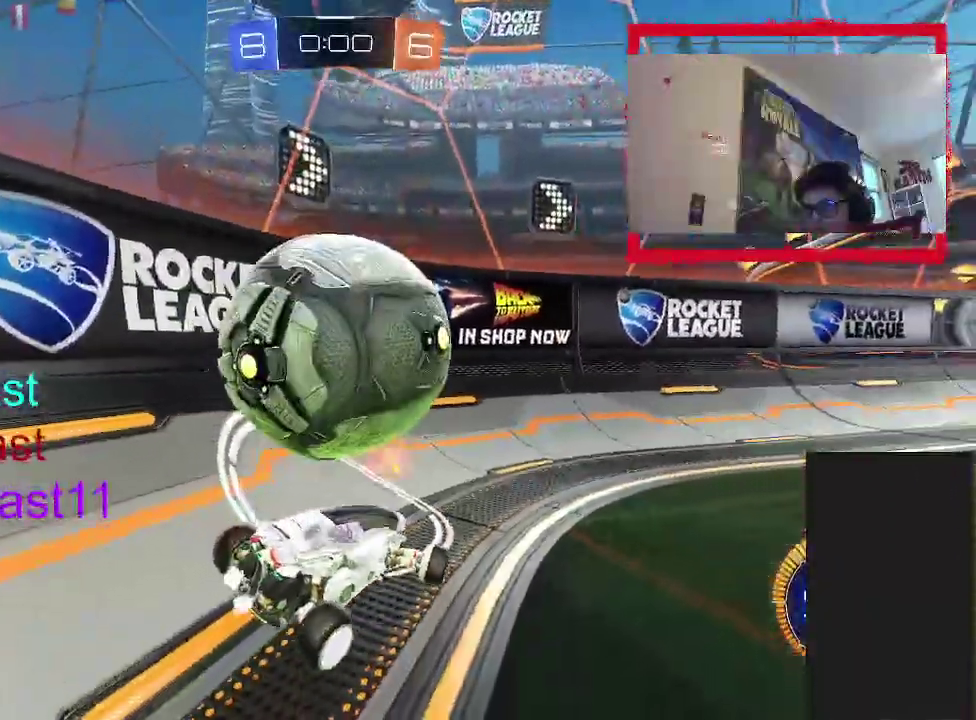
{"buttons": ["TRIANGLE"], "left_stick": "center", "right_stick": "center", "events": [[50, "R2", "up"], [100, "left_stick", "center"], [467, "TRIANGLE", "down"]]}
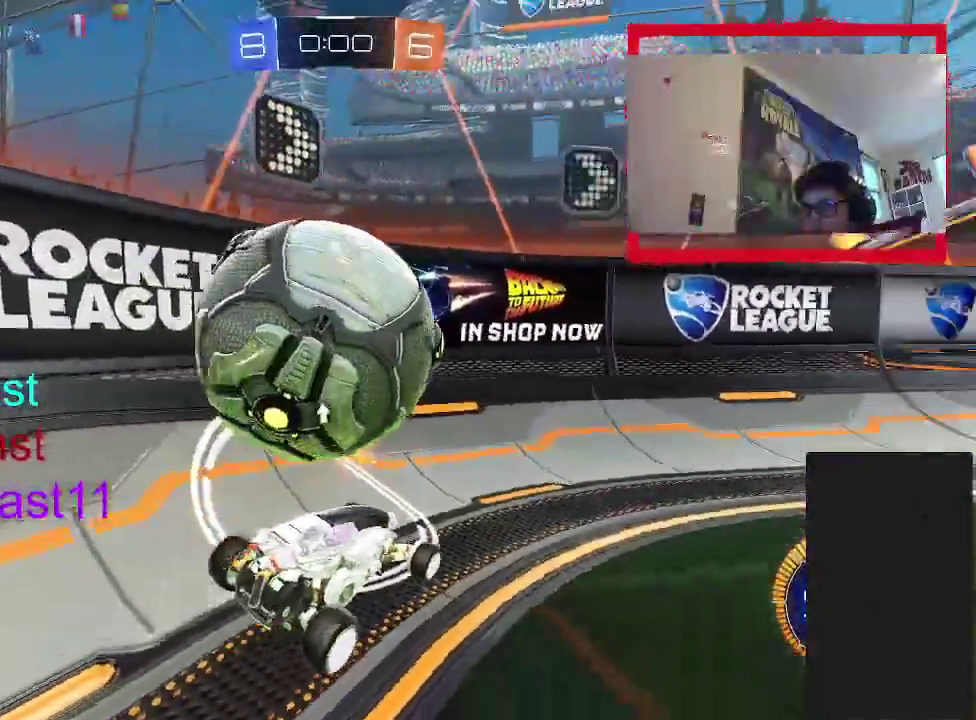
{"buttons": [], "left_stick": "center", "right_stick": "center", "events": [[117, "TRIANGLE", "up"]]}
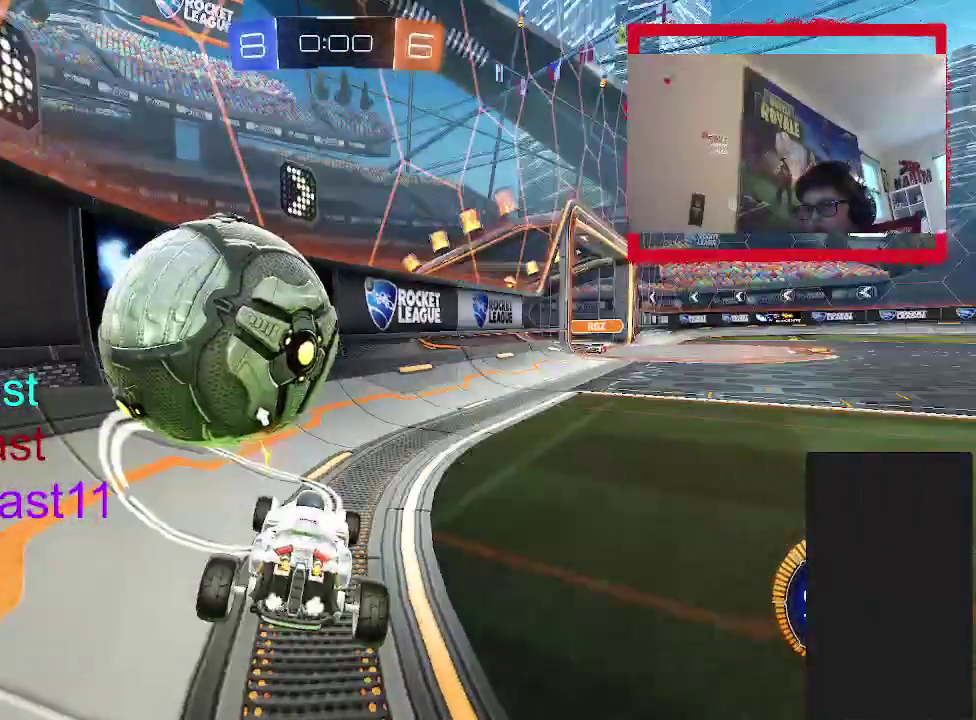
{"buttons": ["CIRCLE", "R2"], "left_stick": "center", "right_stick": "center", "events": [[267, "R2", "down"], [267, "left_stick", "up-right"], [317, "CIRCLE", "down"], [483, "left_stick", "center"]]}
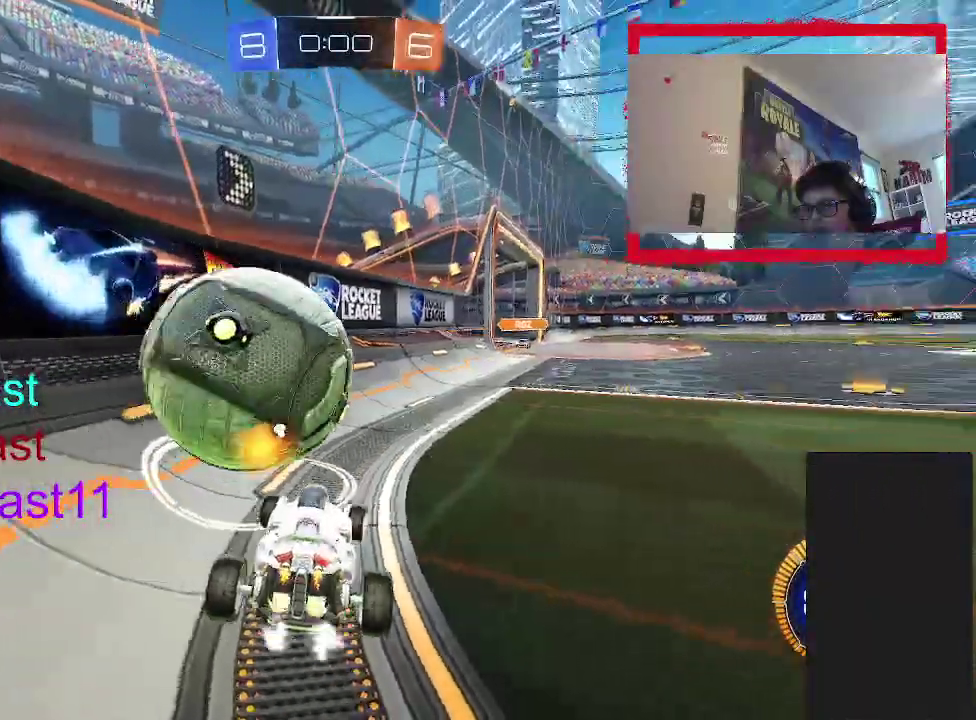
{"buttons": ["R2"], "left_stick": "center", "right_stick": "center", "events": [[150, "left_stick", "up-right"], [217, "CIRCLE", "up"], [250, "R2", "up"], [317, "L2", "down"], [433, "R2", "down"], [483, "L2", "up"], [500, "left_stick", "center"]]}
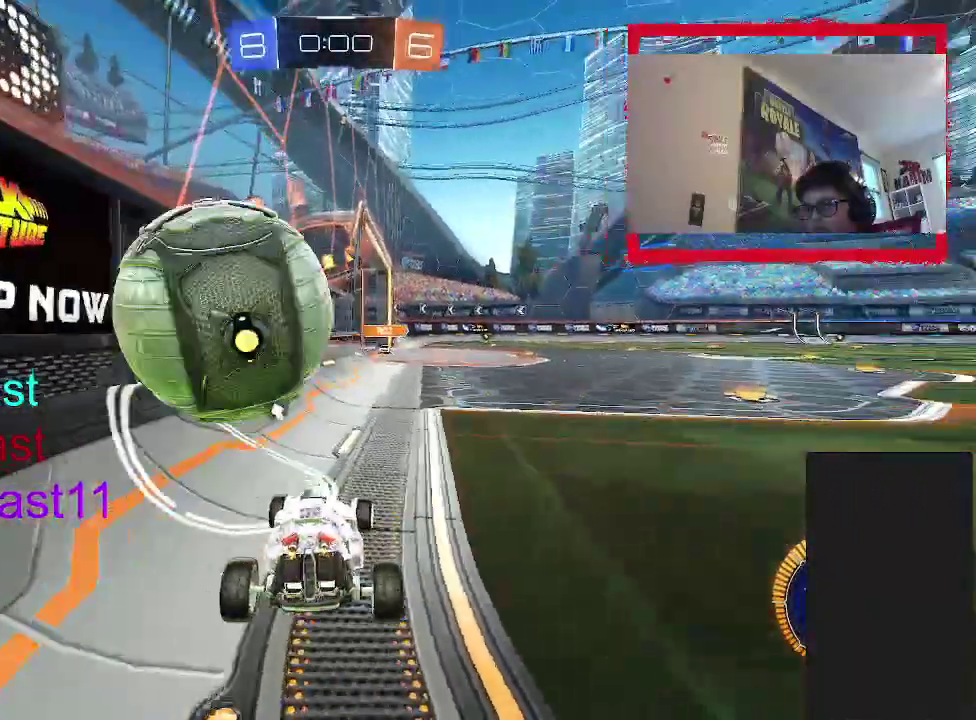
{"buttons": ["R2"], "left_stick": "up-left", "right_stick": "center", "events": [[150, "left_stick", "up-right"], [200, "CIRCLE", "down"], [383, "left_stick", "up-left"], [450, "CIRCLE", "up"]]}
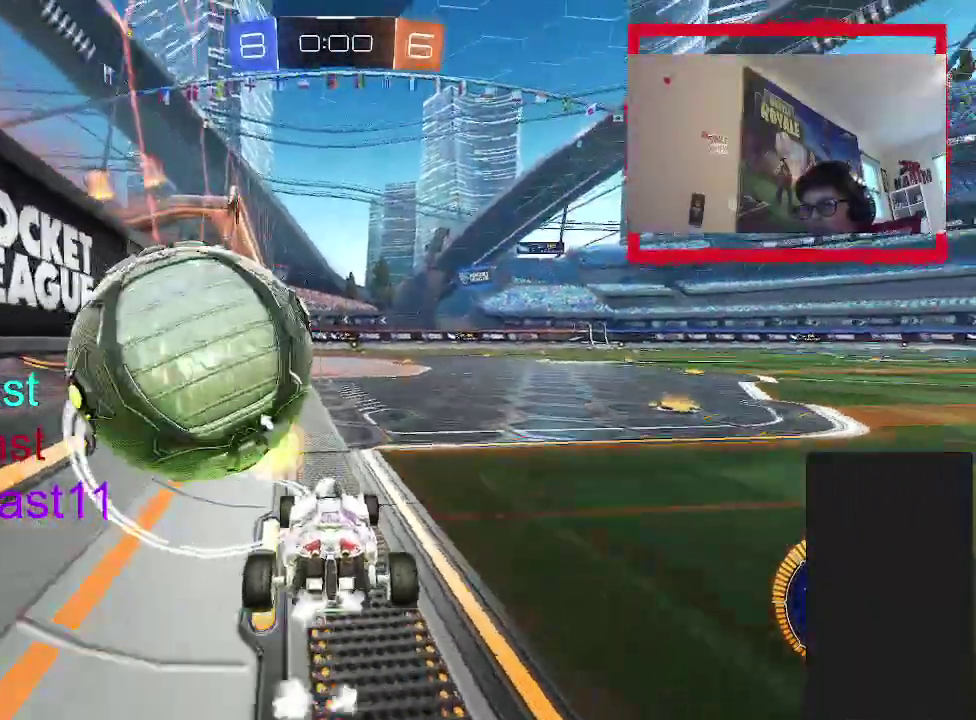
{"buttons": ["R2"], "left_stick": "right", "right_stick": "center", "events": [[67, "CIRCLE", "down"], [267, "CIRCLE", "up"], [267, "R2", "up"], [317, "R2", "down"], [367, "CIRCLE", "down"], [400, "left_stick", "up-right"], [450, "left_stick", "right"], [483, "CIRCLE", "up"]]}
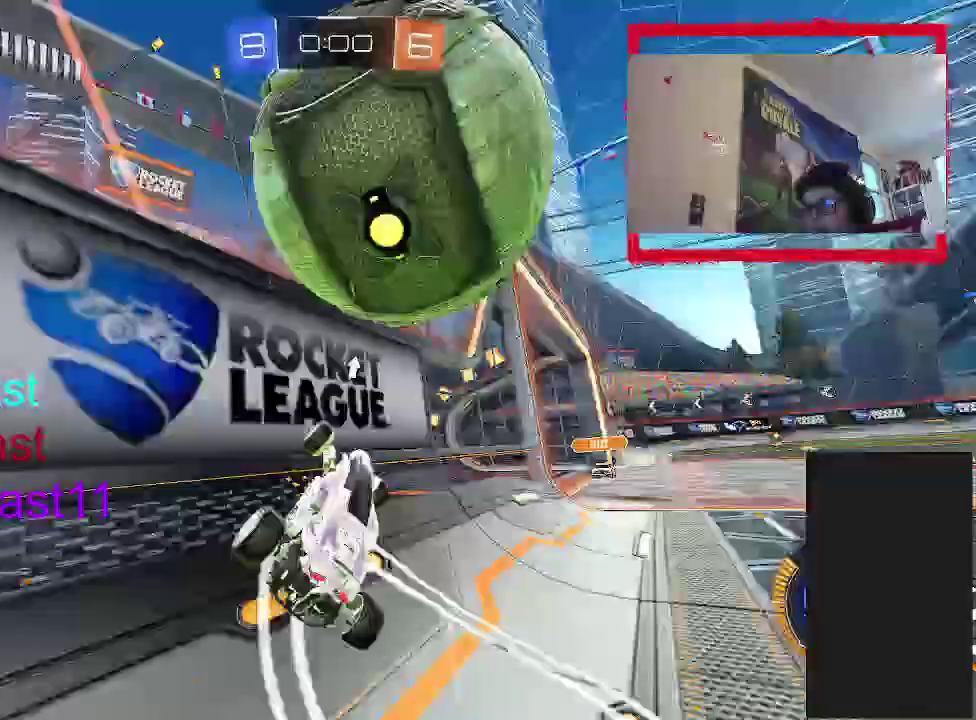
{"buttons": ["R2"], "left_stick": "left", "right_stick": "center", "events": [[67, "L2", "down"], [150, "TRIANGLE", "down"], [183, "L2", "up"], [250, "TRIANGLE", "up"], [283, "left_stick", "down-left"], [367, "left_stick", "left"]]}
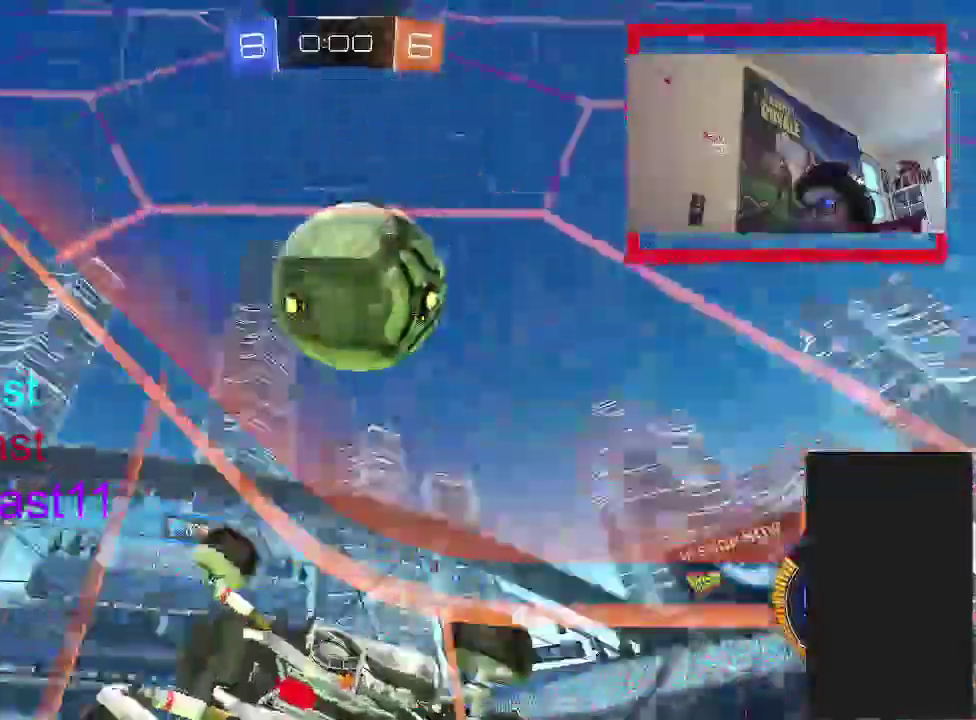
{"buttons": ["R2"], "left_stick": "right", "right_stick": "center", "events": [[117, "CROSS", "down"], [250, "CROSS", "up"], [317, "left_stick", "up-left"], [367, "left_stick", "up"], [417, "left_stick", "up-right"], [467, "left_stick", "right"]]}
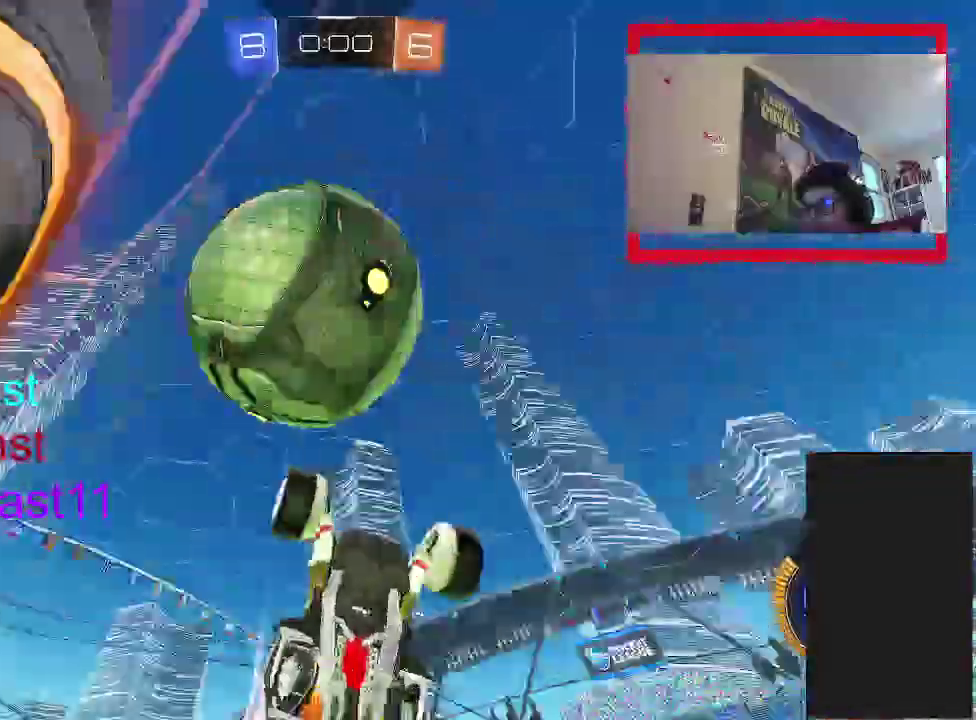
{"buttons": ["CIRCLE", "R2"], "left_stick": "down-left", "right_stick": "center", "events": [[17, "left_stick", "down-right"], [150, "left_stick", "down"], [417, "CIRCLE", "down"], [417, "left_stick", "down-left"]]}
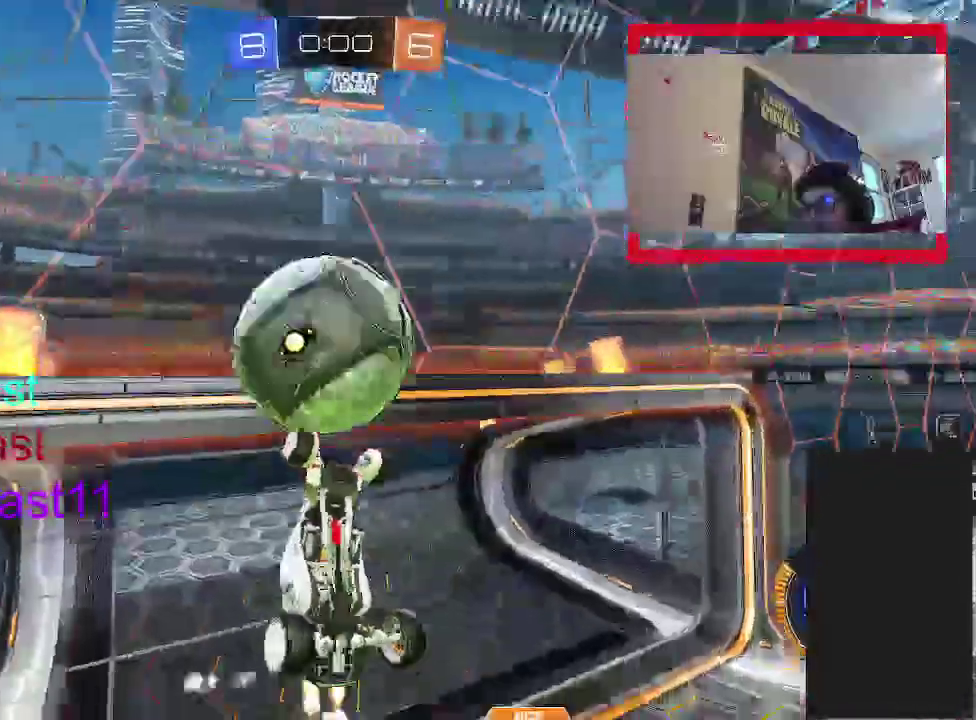
{"buttons": ["CROSS", "CIRCLE", "R2"], "left_stick": "down", "right_stick": "center", "events": [[117, "left_stick", "up-left"], [183, "left_stick", "up"], [200, "CROSS", "down"], [400, "left_stick", "down"]]}
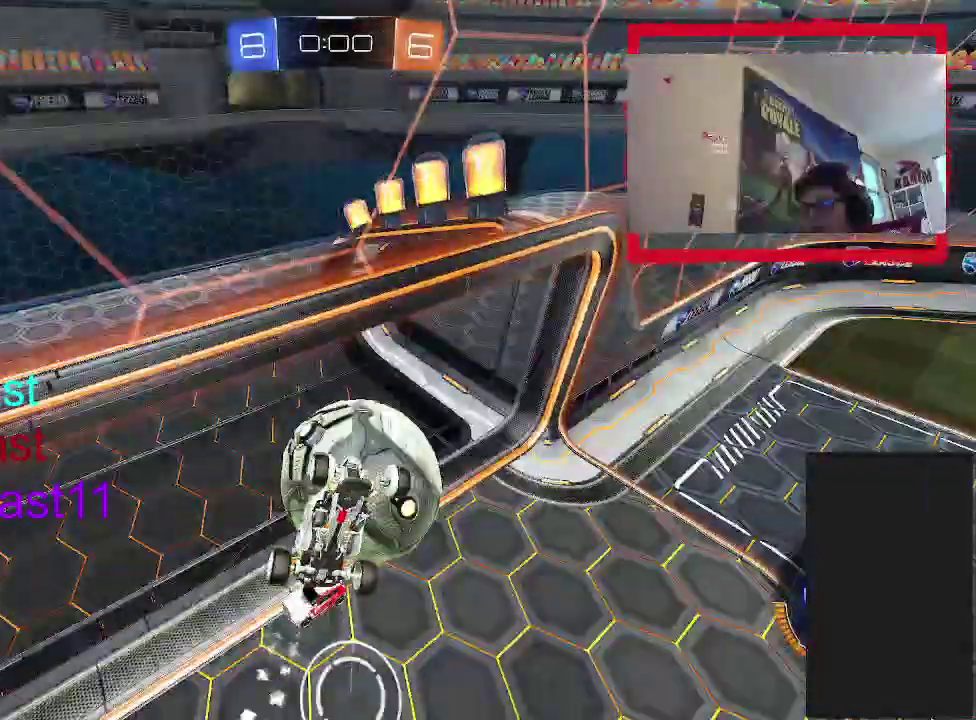
{"buttons": ["CROSS", "CIRCLE", "R2"], "left_stick": "down", "right_stick": "center", "events": []}
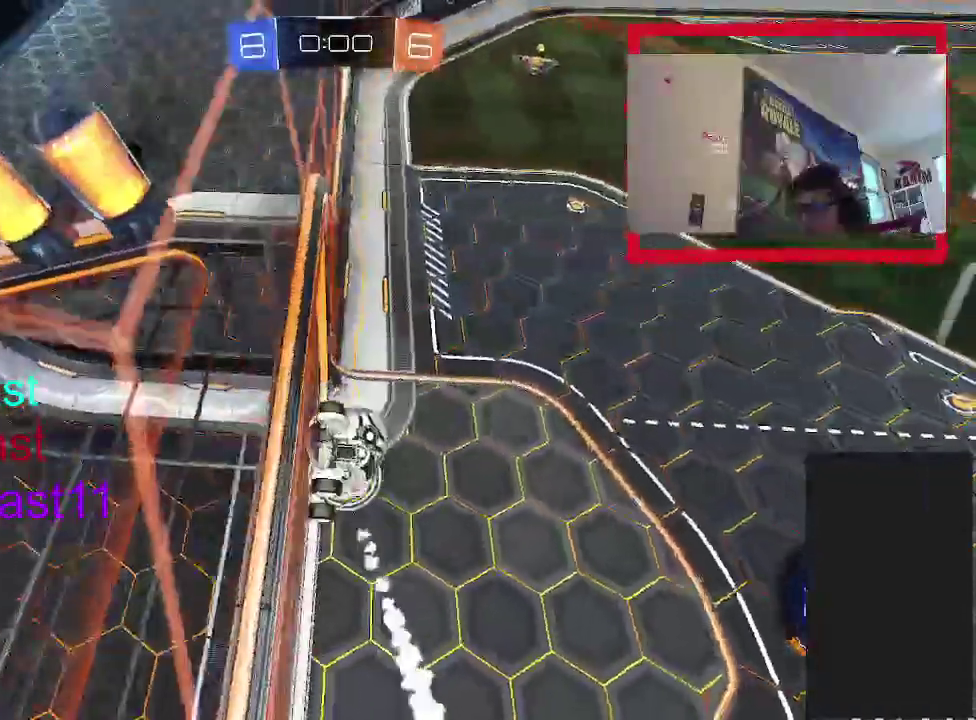
{"buttons": ["CIRCLE", "R2"], "left_stick": "center", "right_stick": "center", "events": [[67, "left_stick", "center"], [483, "CROSS", "up"]]}
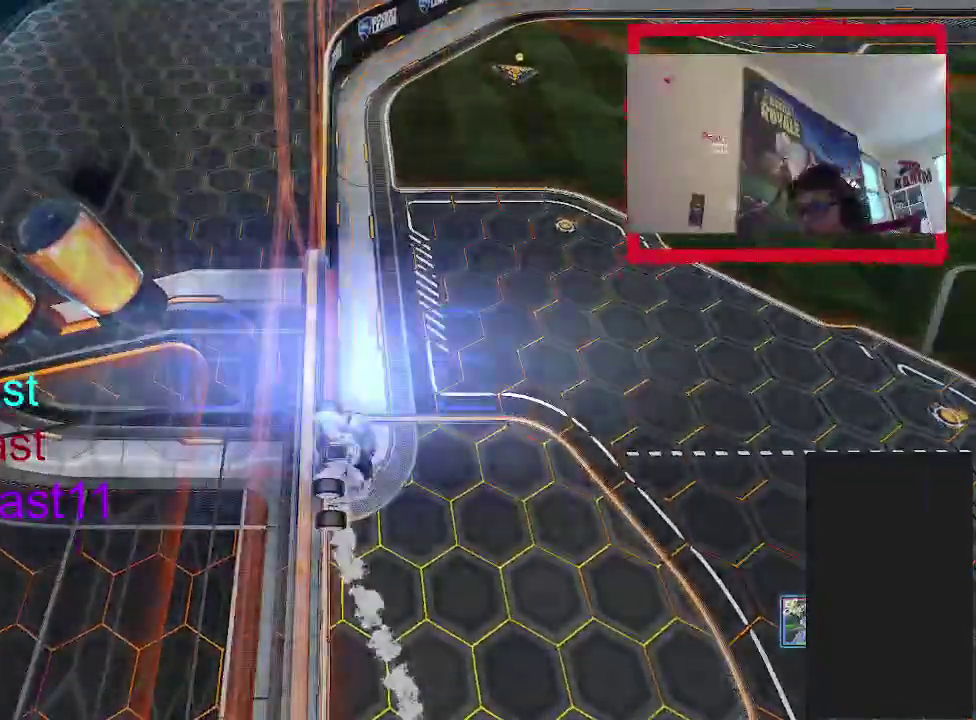
{"buttons": [], "left_stick": "up-left", "right_stick": "center", "events": [[33, "CIRCLE", "up"], [100, "R2", "up"], [350, "left_stick", "up-left"]]}
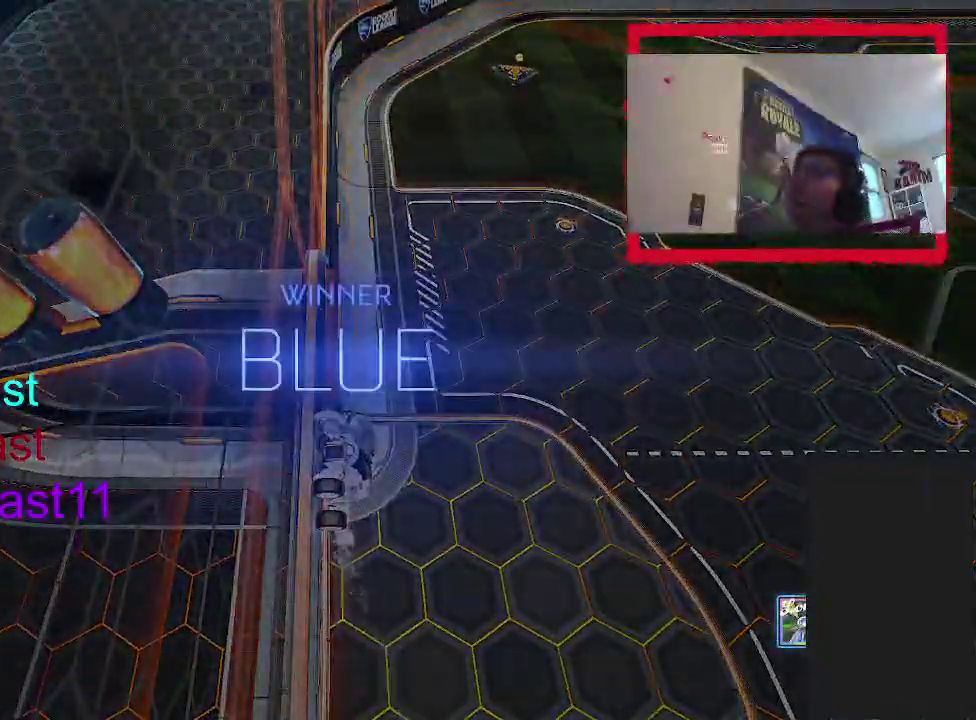
{"buttons": [], "left_stick": "up-left", "right_stick": "center", "events": []}
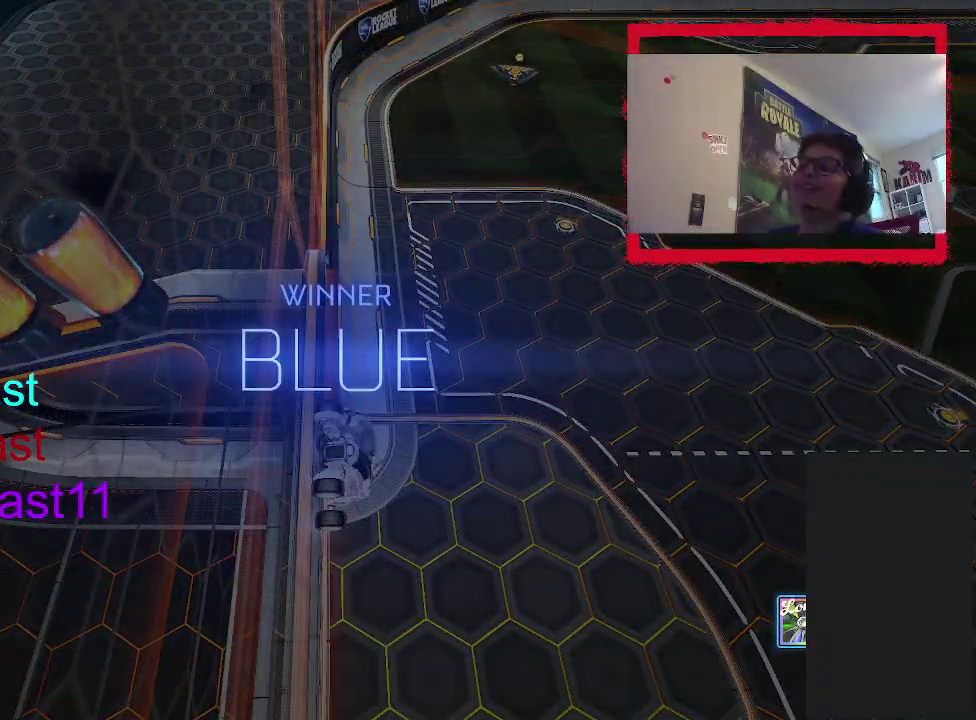
{"buttons": [], "left_stick": "up-left", "right_stick": "center", "events": []}
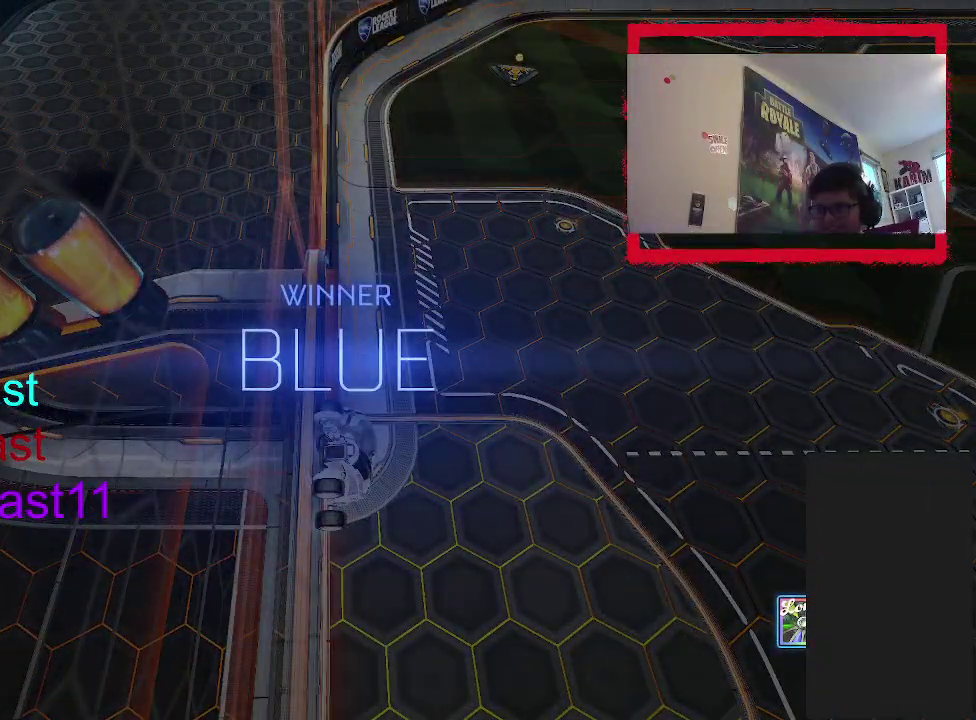
{"buttons": [], "left_stick": "left", "right_stick": "center", "events": [[200, "left_stick", "center"], [250, "CROSS", "down"], [317, "left_stick", "left"], [367, "CROSS", "up"]]}
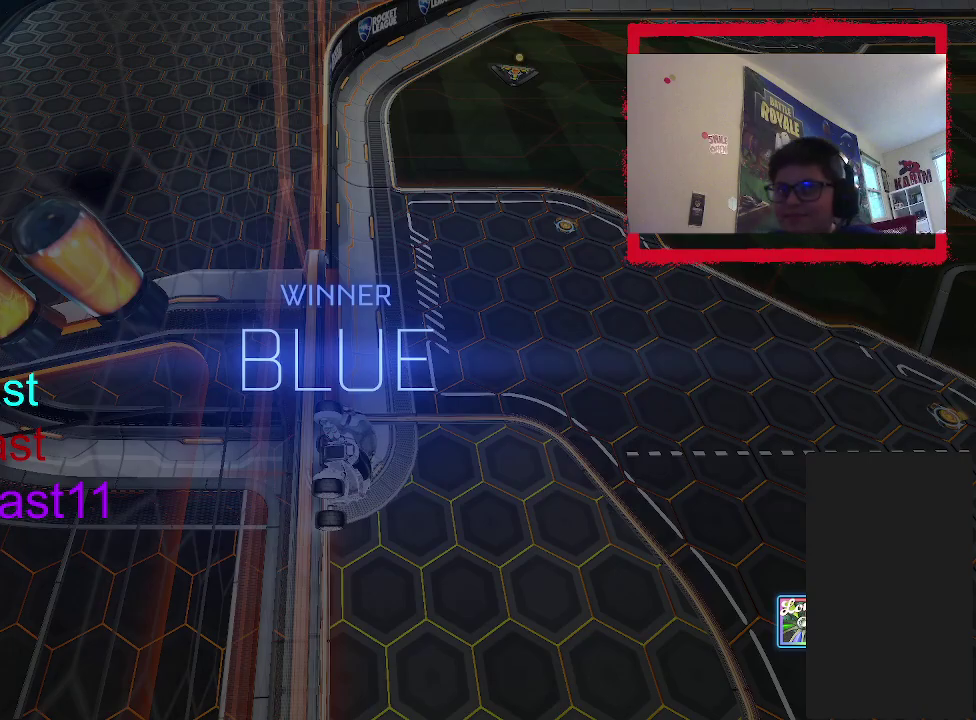
{"buttons": [], "left_stick": "center", "right_stick": "center", "events": [[33, "left_stick", "up-left"], [433, "left_stick", "center"]]}
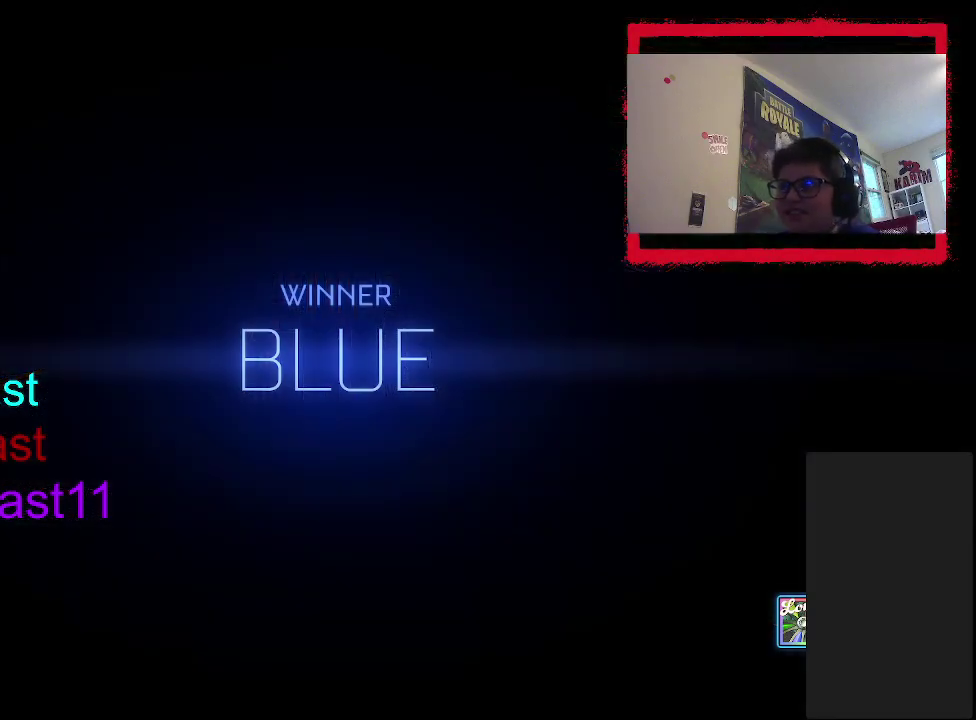
{"buttons": [], "left_stick": "center", "right_stick": "center", "events": []}
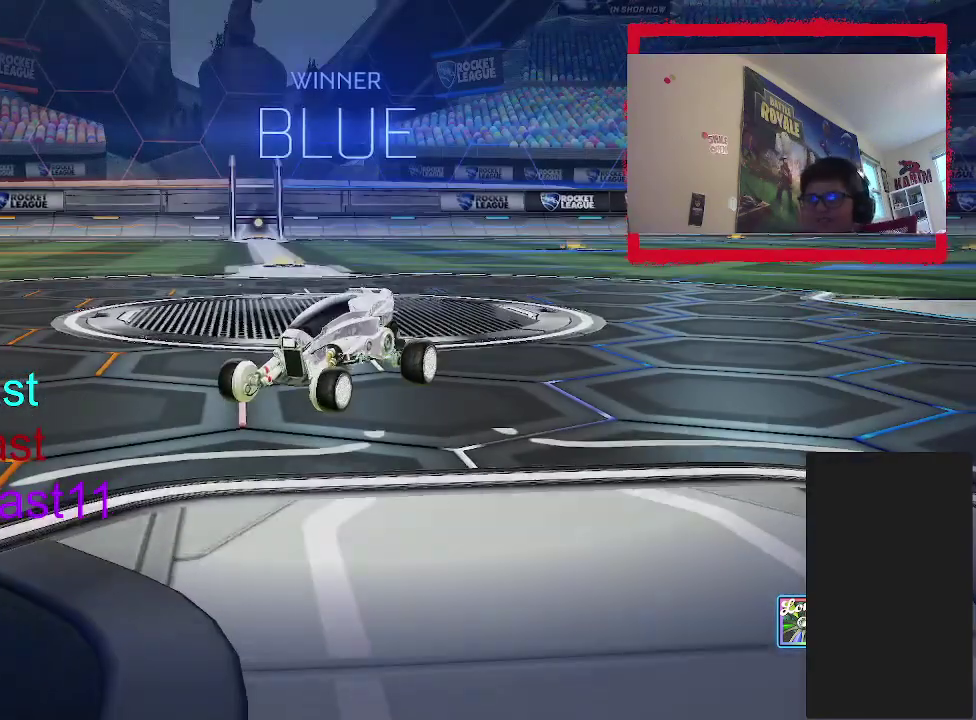
{"buttons": [], "left_stick": "center", "right_stick": "center", "events": []}
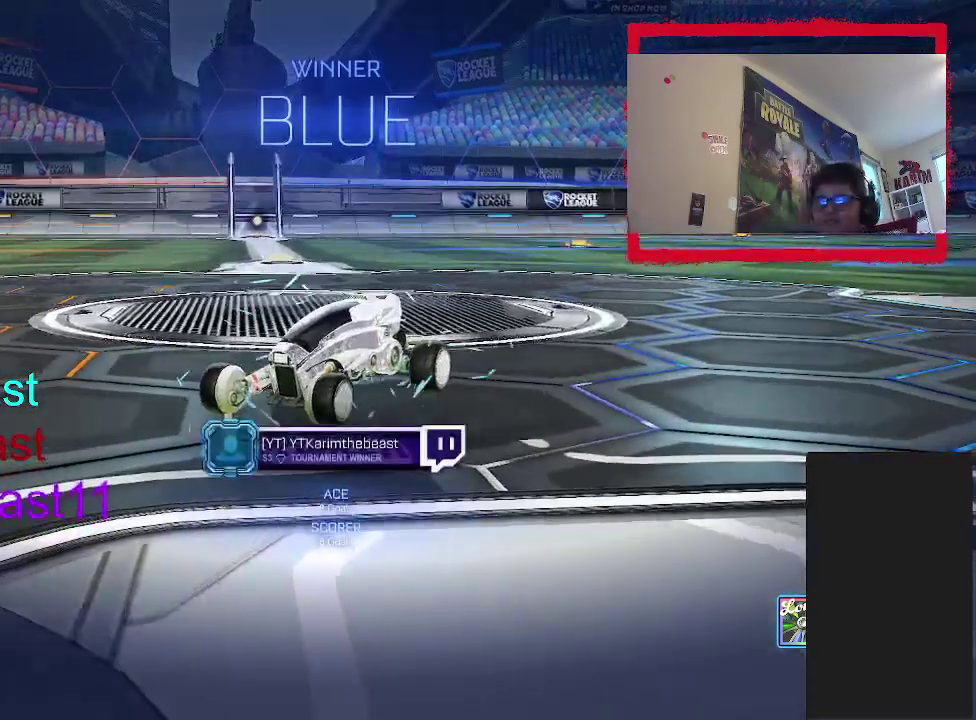
{"buttons": [], "left_stick": "center", "right_stick": "center", "events": []}